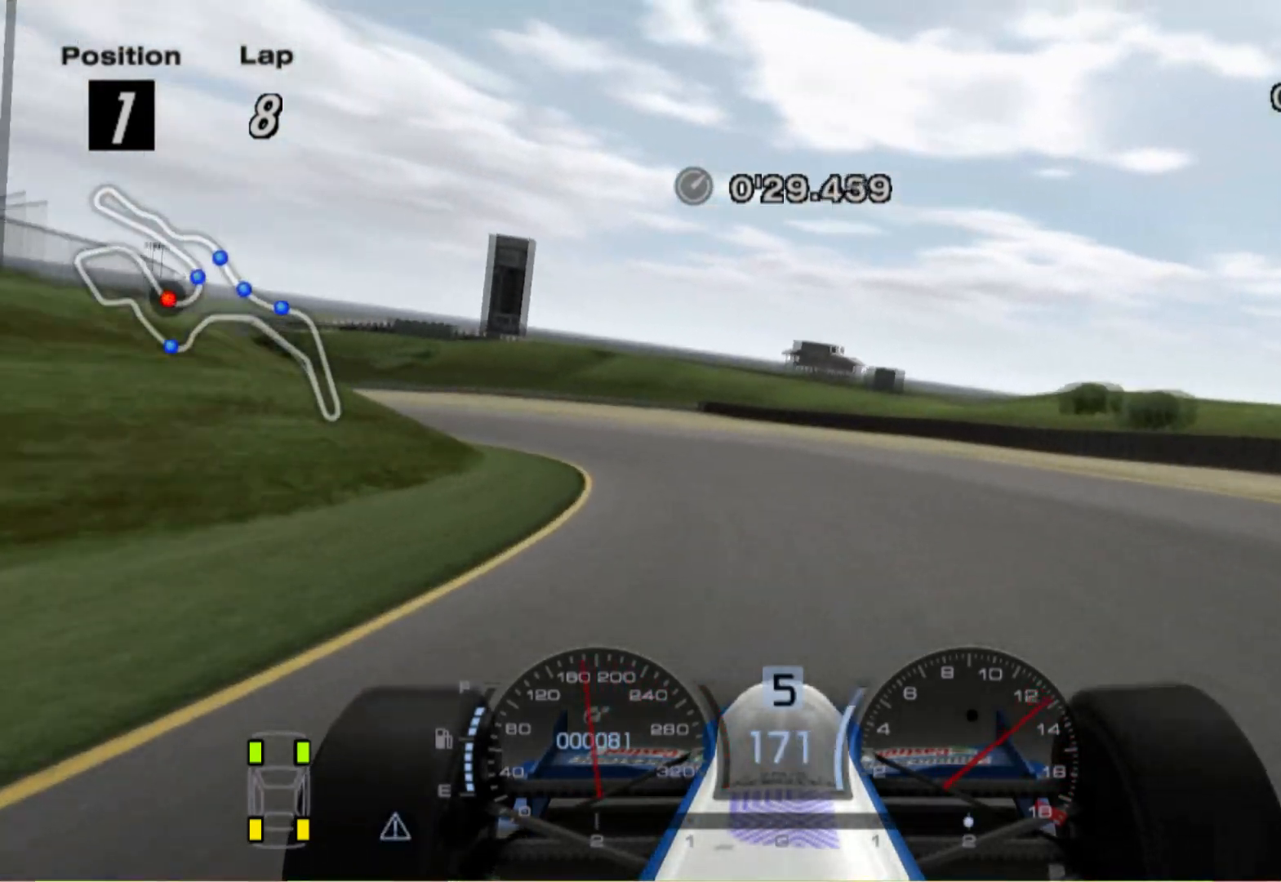
Gameplay with a controller (Xbox layout); each line is a JSON object with the inputs held at the frame after it (dt_ms = milliseconds from this image to that frame). "events" lists button and stick changes between this image and that frame as [ms after this image, input, new state], when the widget could be followed in between. Not read: R2.
{"dt_ms": 1000, "buttons": [], "left_stick": "center", "right_stick": "center"}
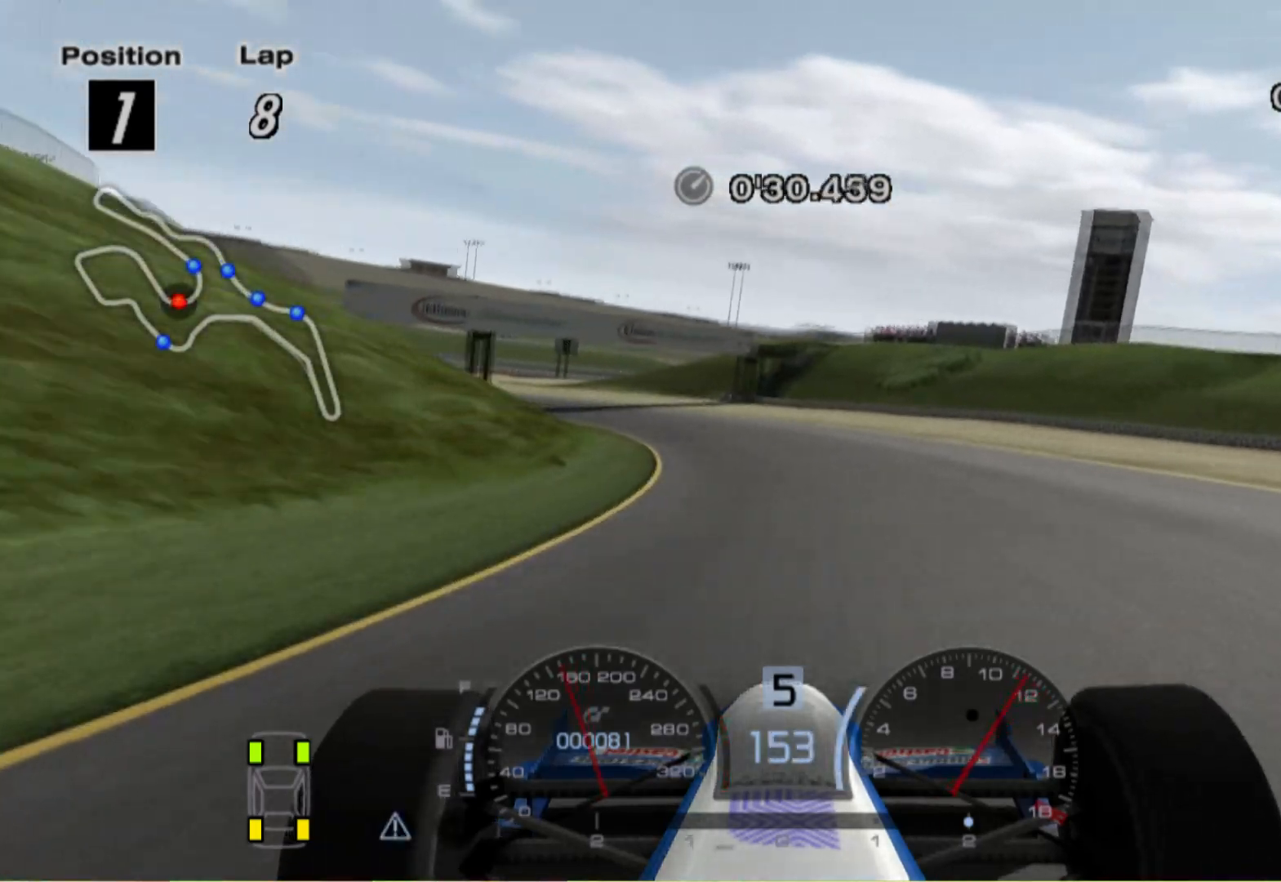
{"dt_ms": 500, "buttons": [], "left_stick": "center", "right_stick": "center", "events": []}
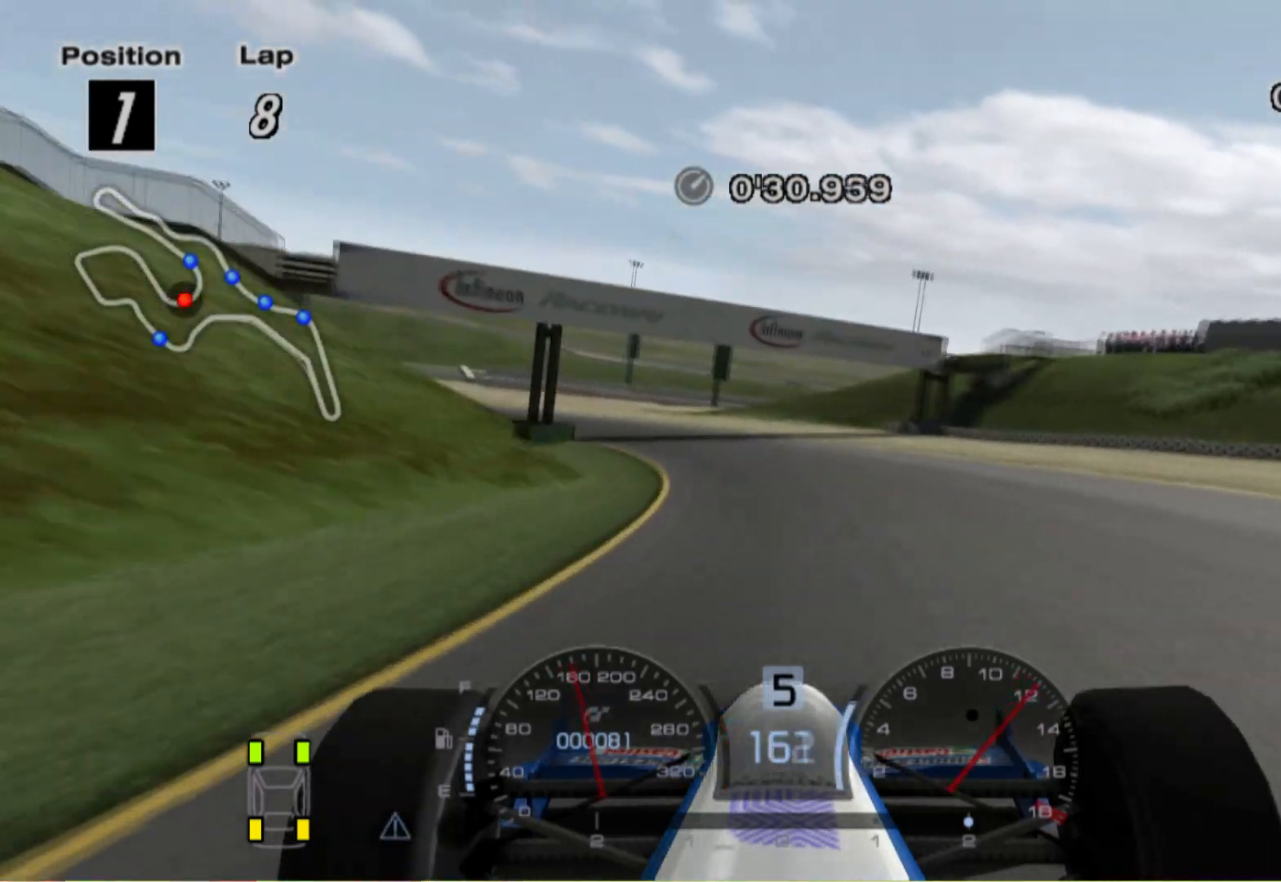
{"dt_ms": 500, "buttons": [], "left_stick": "left", "right_stick": "center", "events": [[140, "left_stick", "left"]]}
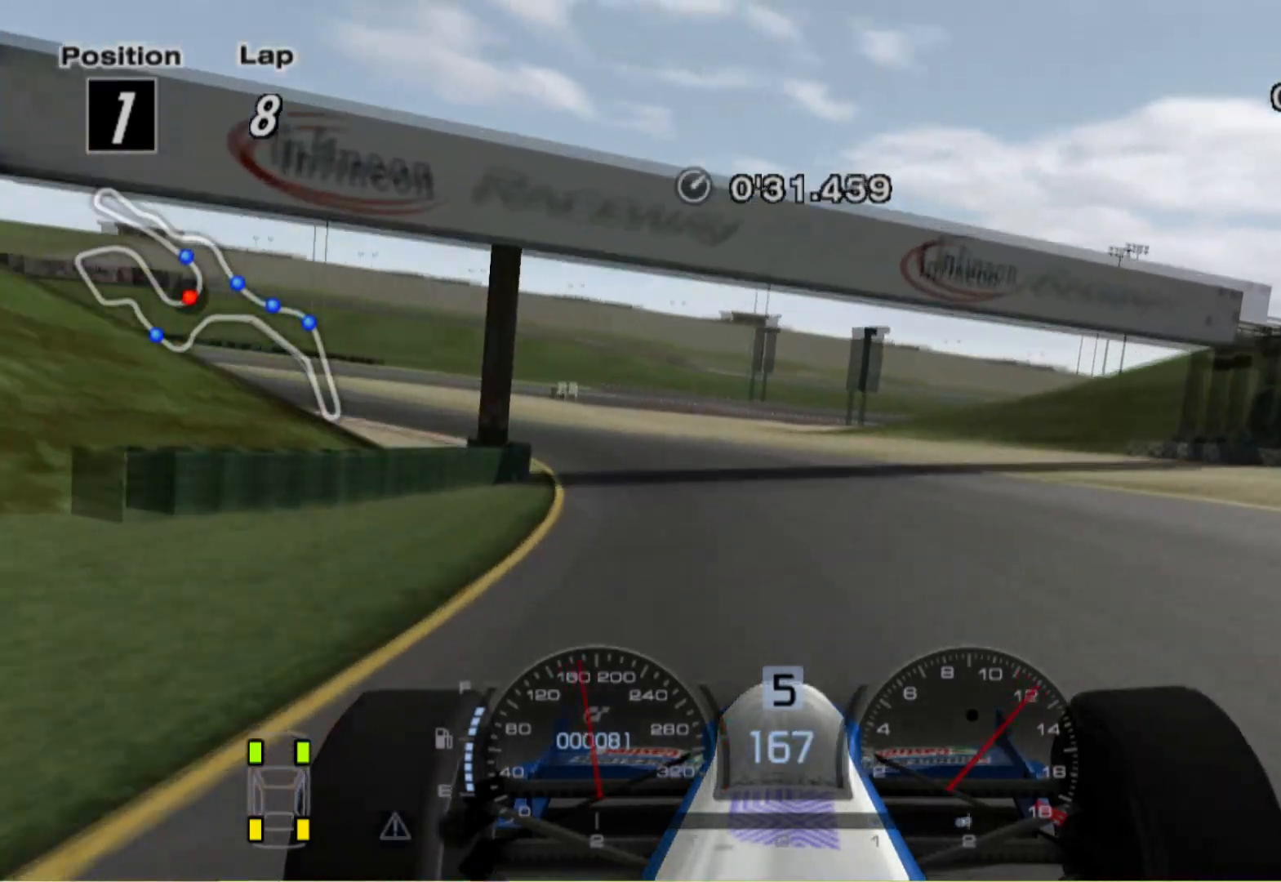
{"dt_ms": 500, "buttons": [], "left_stick": "up-left", "right_stick": "center", "events": [[80, "left_stick", "up-left"]]}
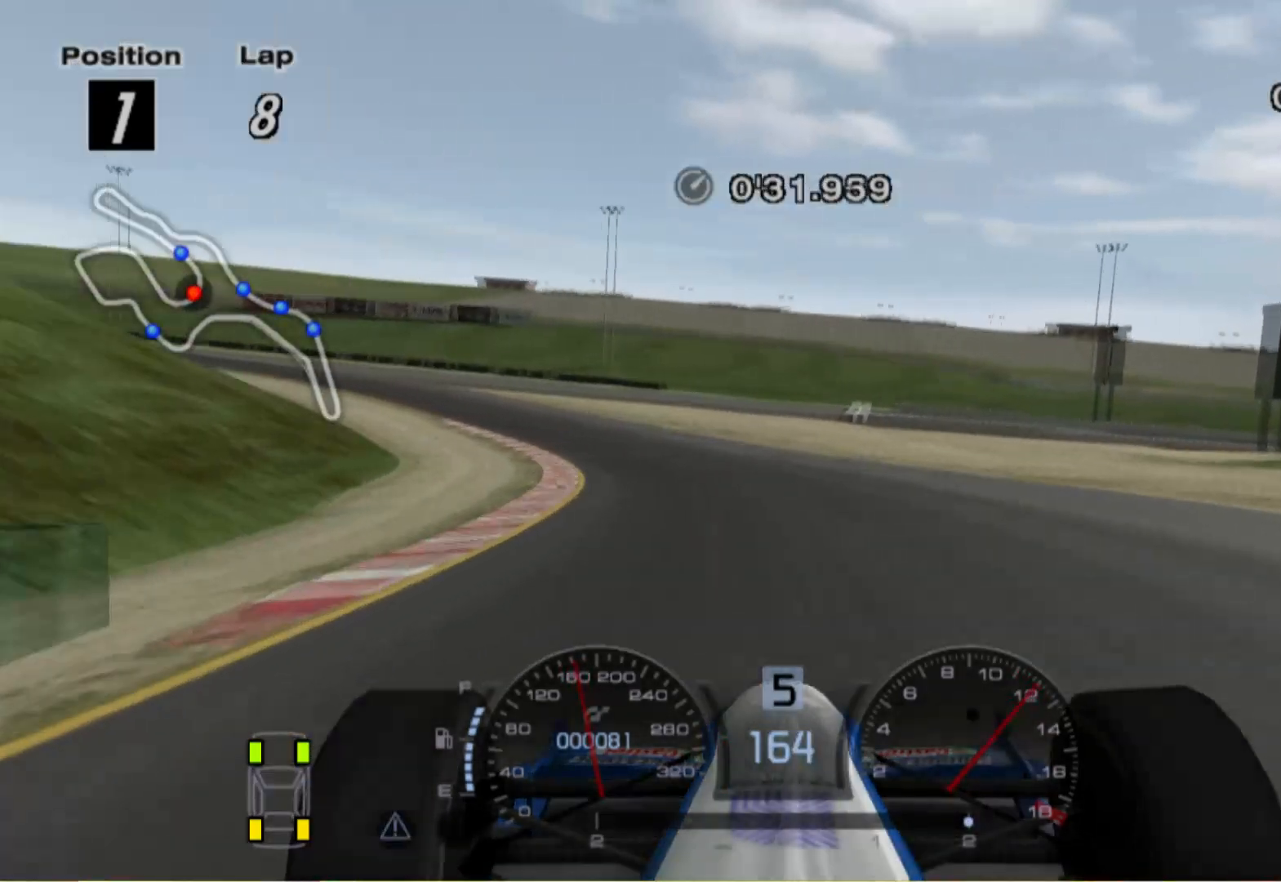
{"dt_ms": 500, "buttons": [], "left_stick": "up-left", "right_stick": "center", "events": []}
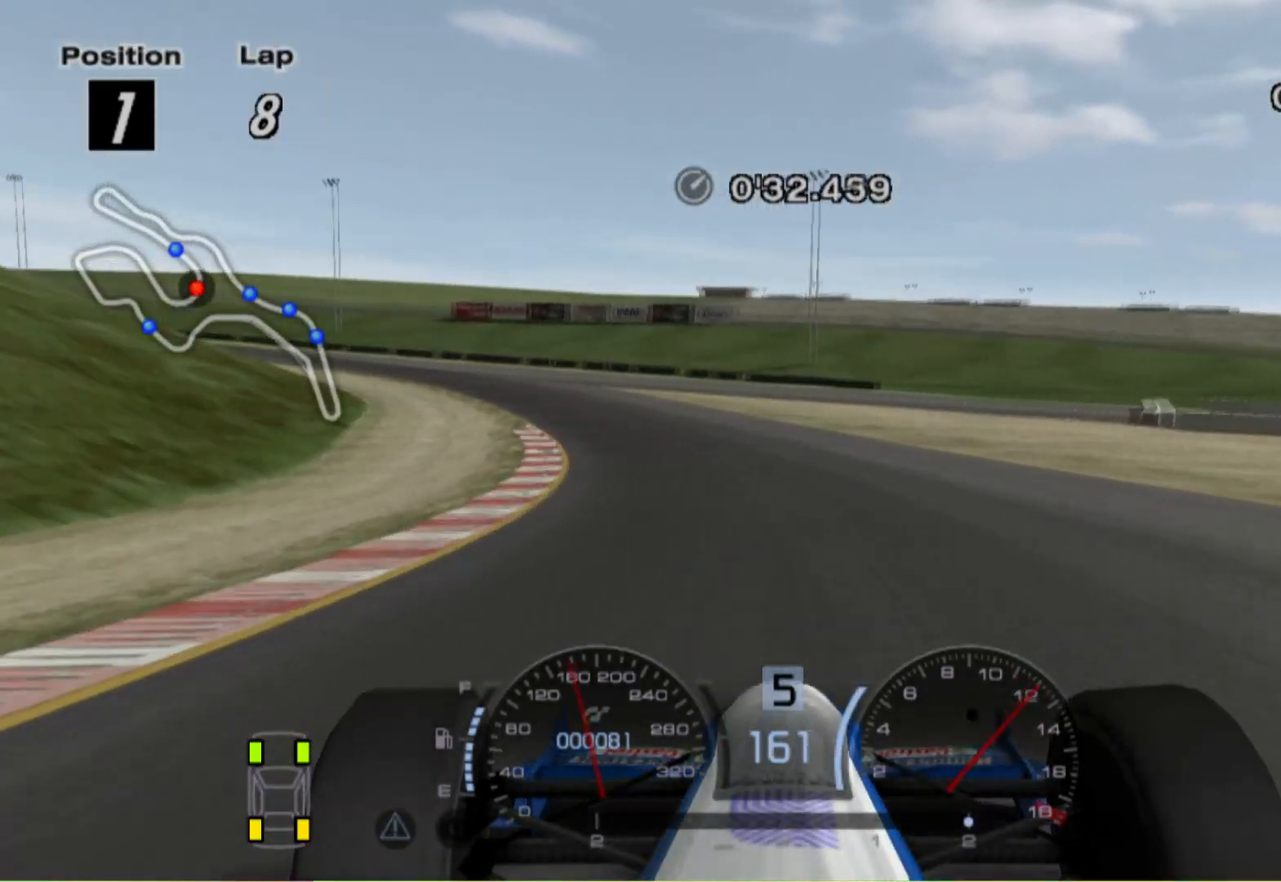
{"dt_ms": 500, "buttons": [], "left_stick": "up-left", "right_stick": "center", "events": []}
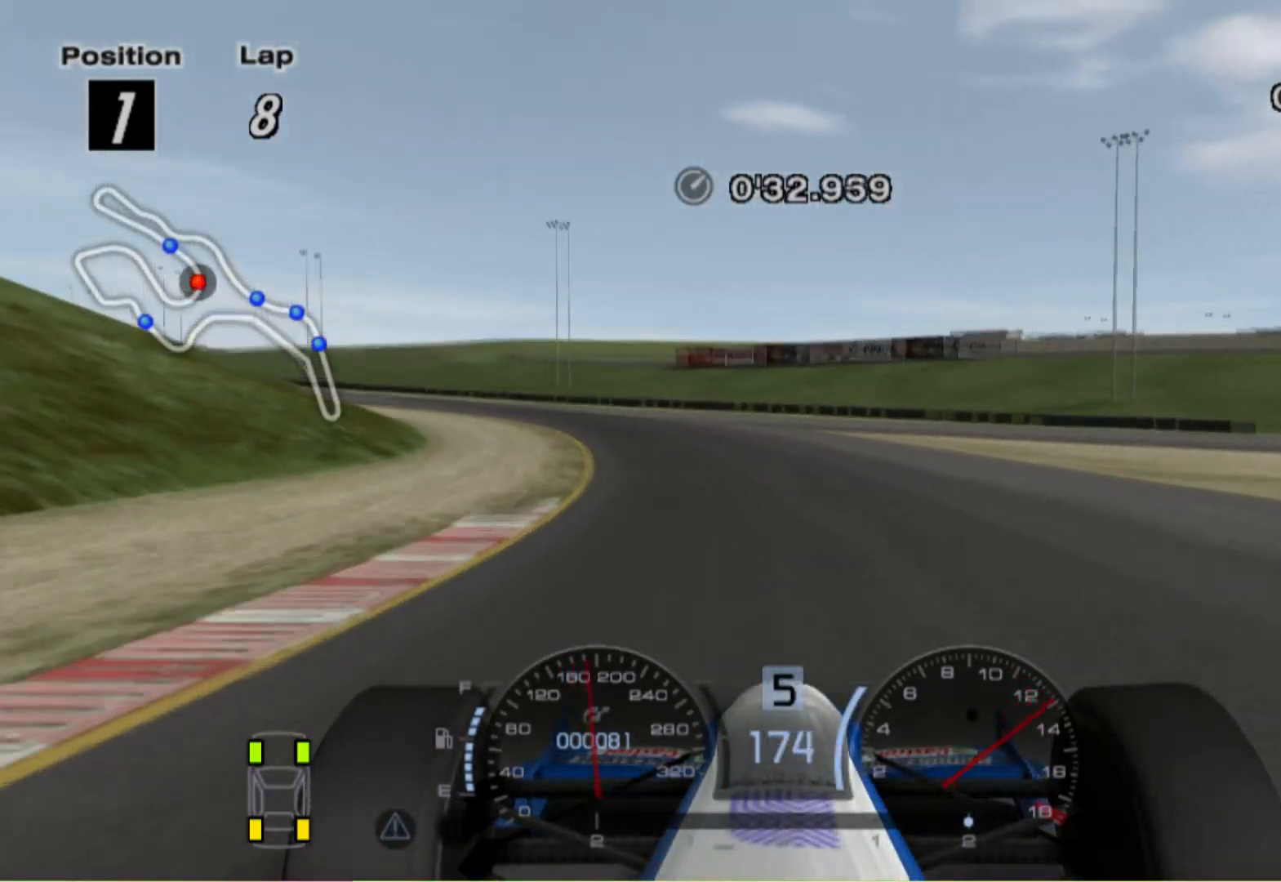
{"dt_ms": 500, "buttons": [], "left_stick": "left", "right_stick": "center", "events": [[260, "left_stick", "left"]]}
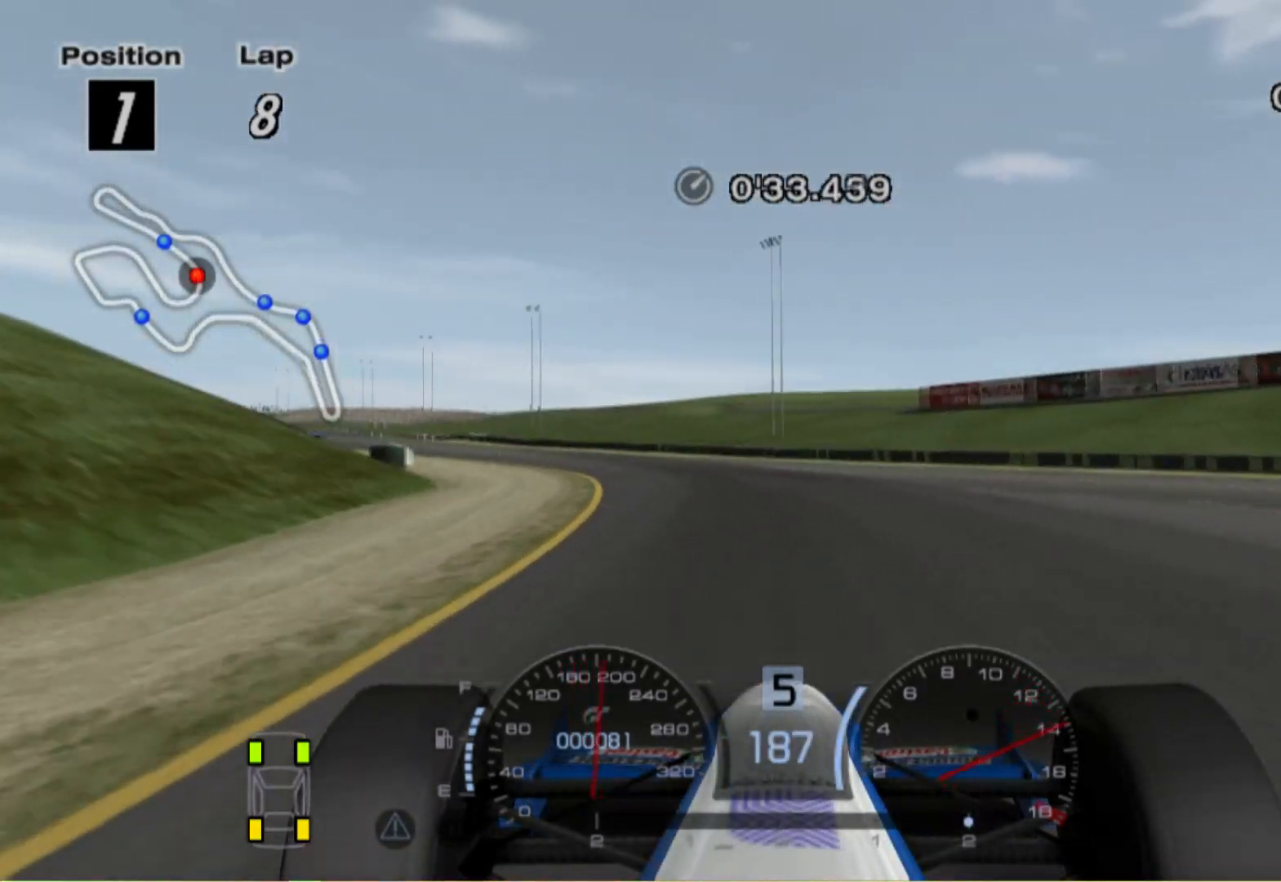
{"dt_ms": 500, "buttons": [], "left_stick": "left", "right_stick": "center", "events": []}
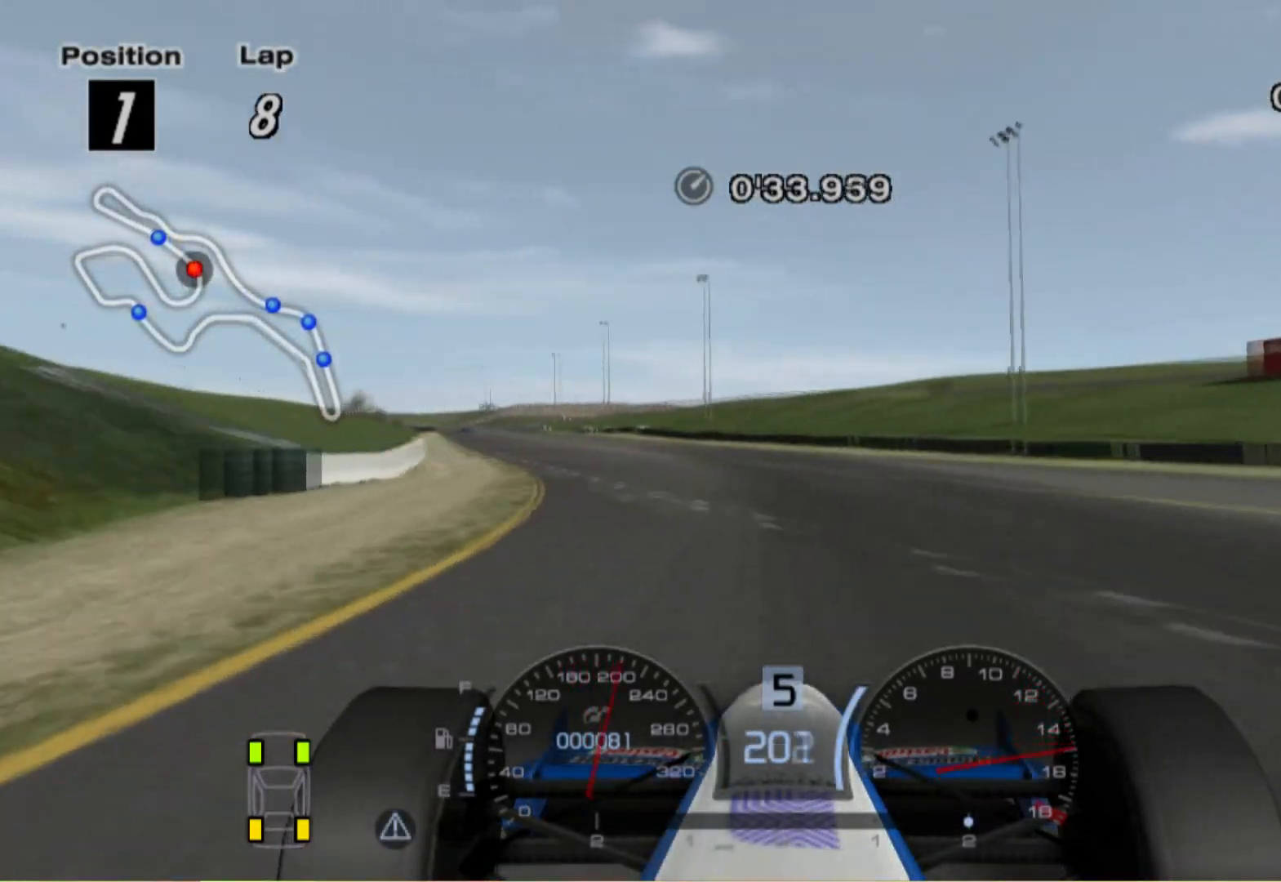
{"dt_ms": 500, "buttons": [], "left_stick": "left", "right_stick": "center", "events": []}
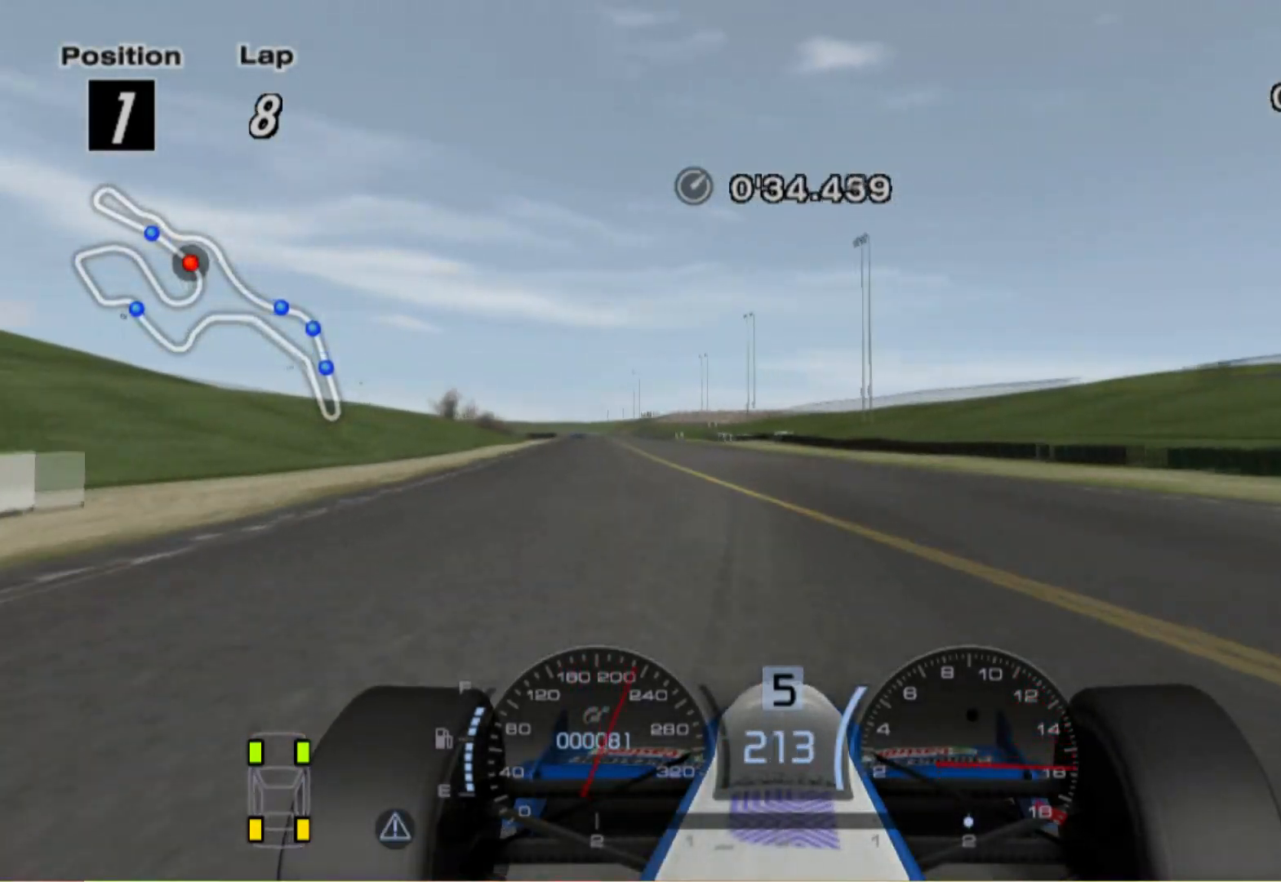
{"dt_ms": 500, "buttons": ["A"], "left_stick": "left", "right_stick": "center", "events": [[20, "left_stick", "center"], [380, "left_stick", "left"], [500, "A", "down"]]}
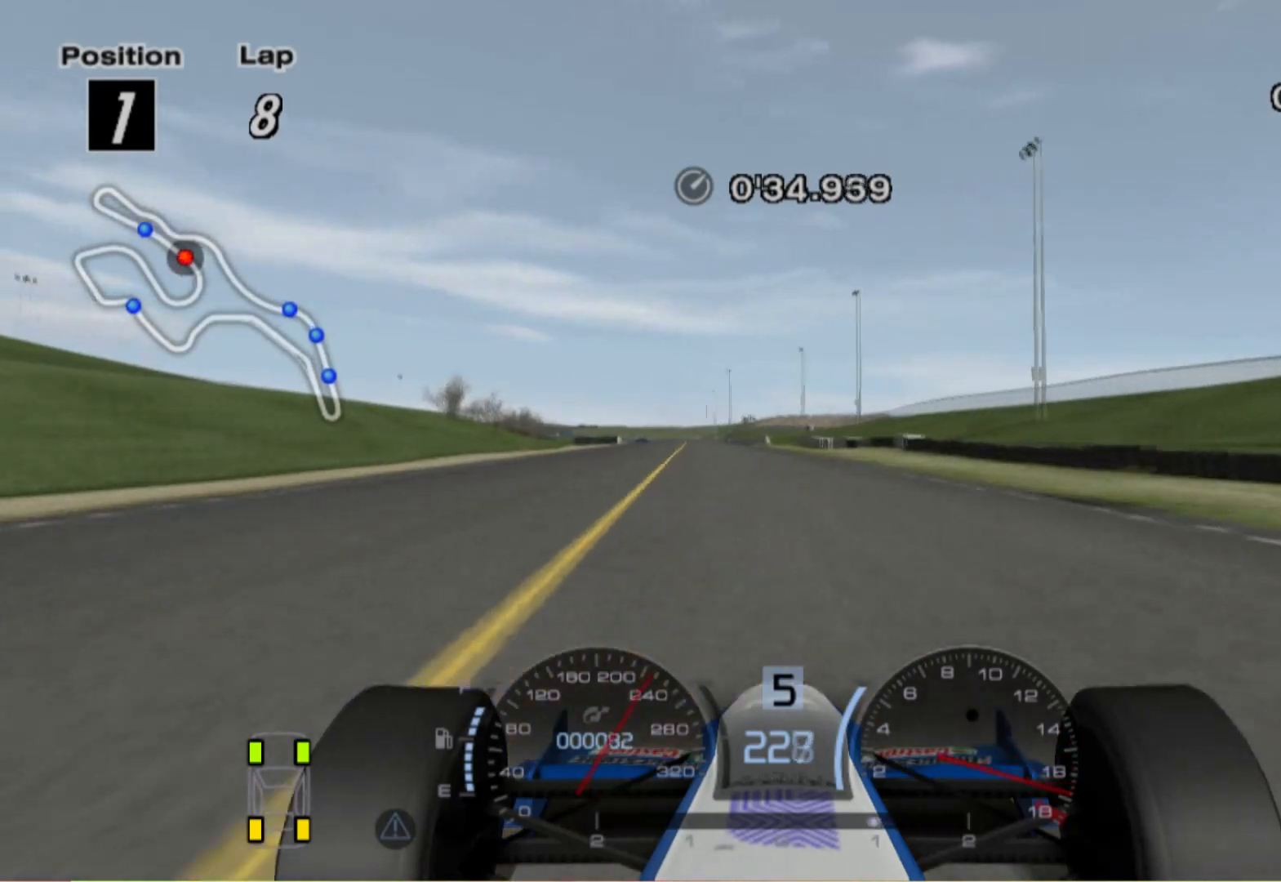
{"dt_ms": 500, "buttons": [], "left_stick": "left", "right_stick": "center", "events": [[160, "A", "up"]]}
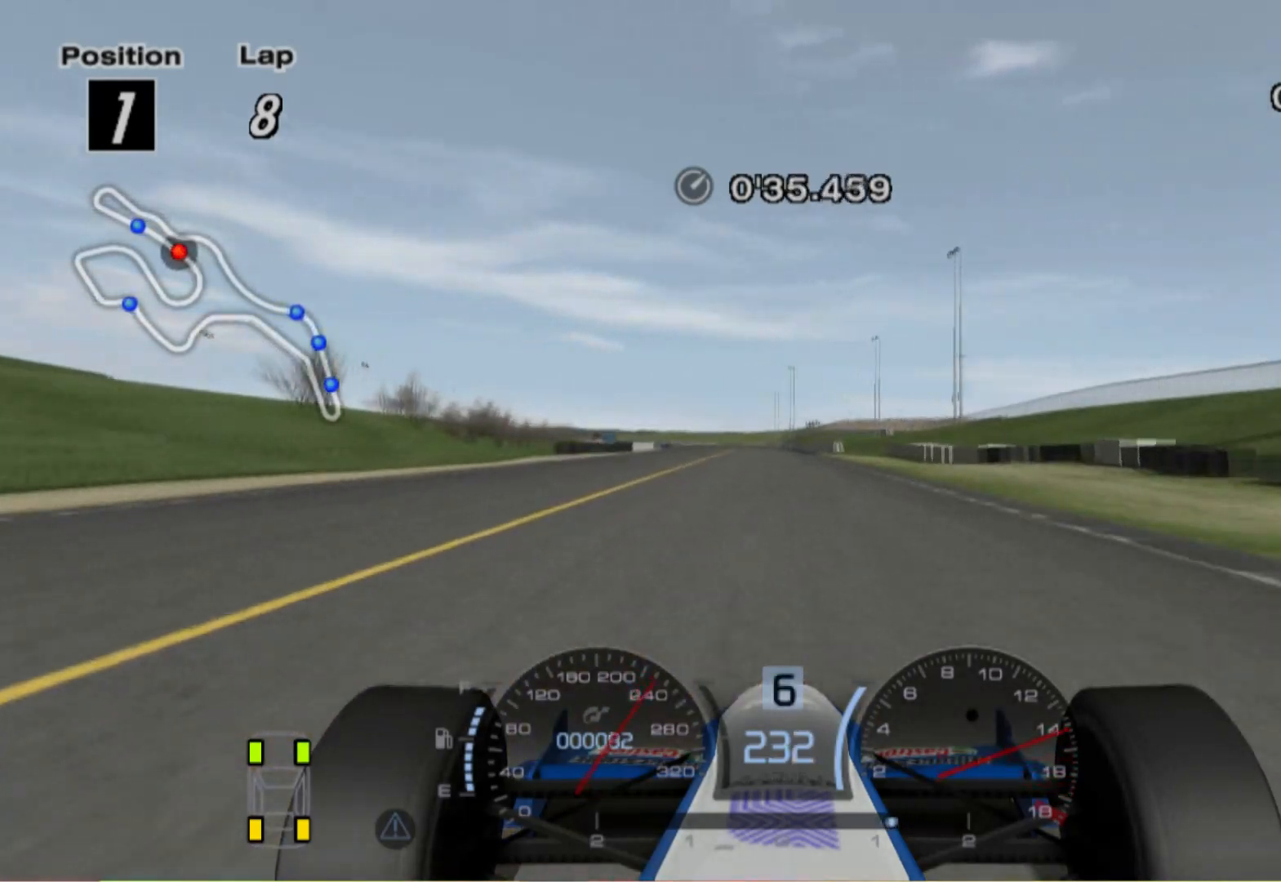
{"dt_ms": 500, "buttons": [], "left_stick": "center", "right_stick": "center", "events": [[160, "left_stick", "center"]]}
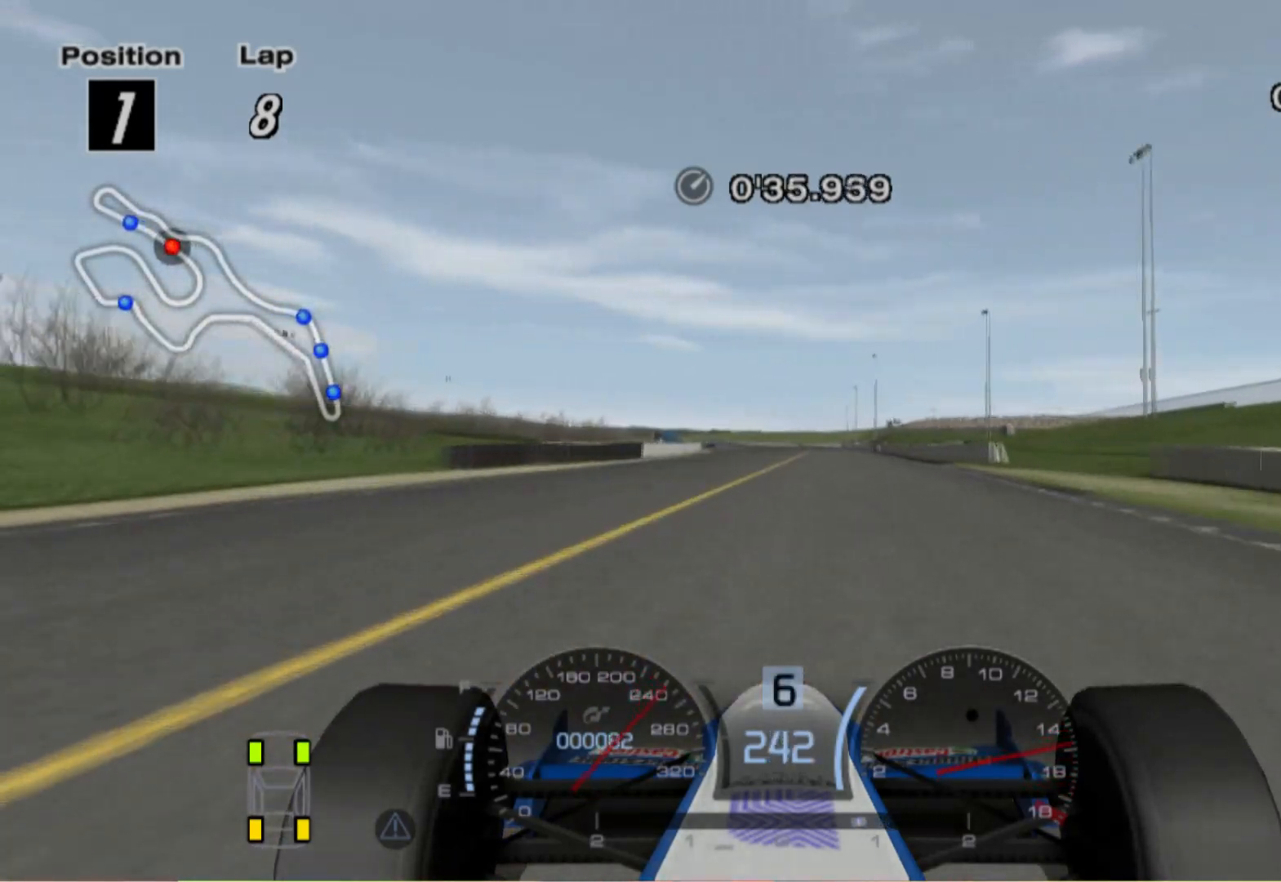
{"dt_ms": 500, "buttons": [], "left_stick": "left", "right_stick": "center", "events": [[160, "left_stick", "left"]]}
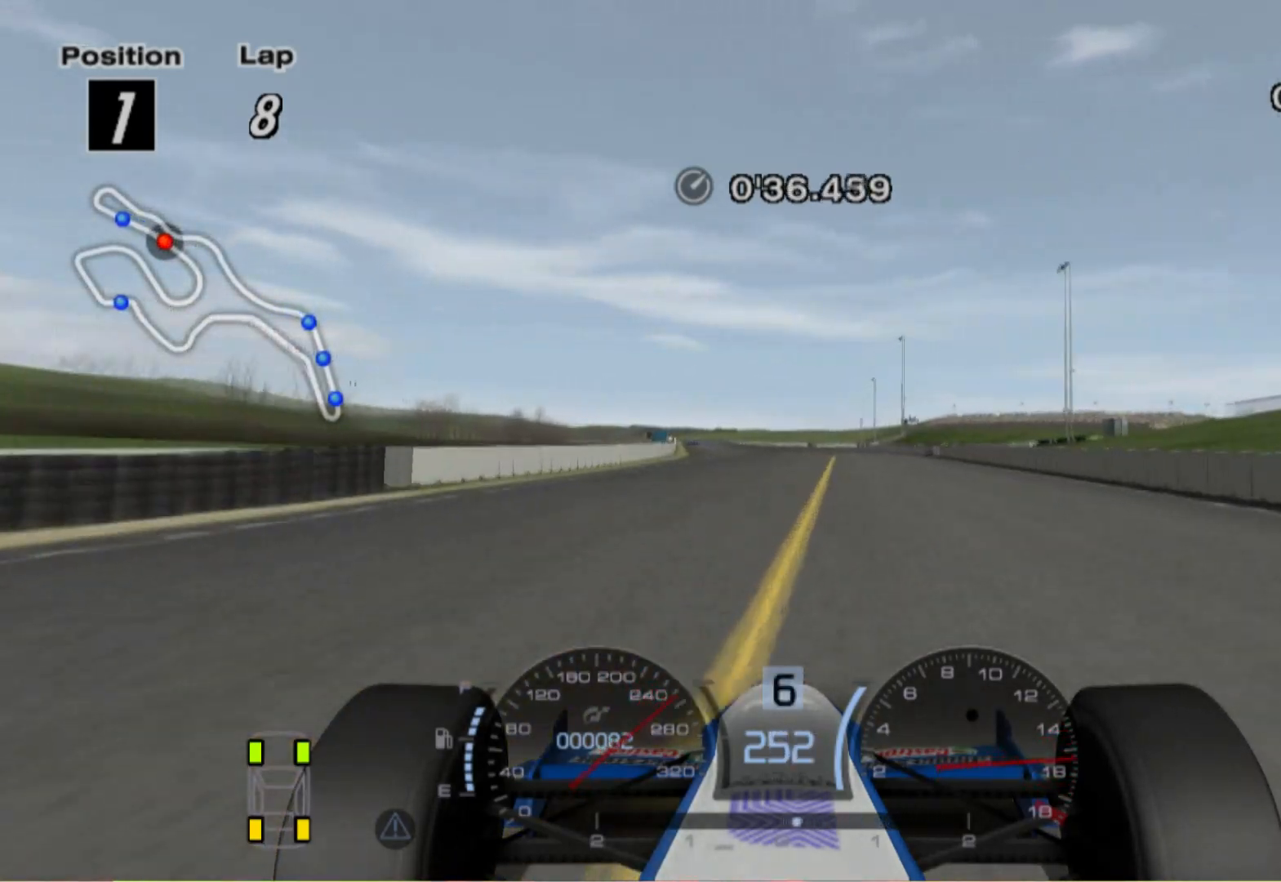
{"dt_ms": 500, "buttons": [], "left_stick": "left", "right_stick": "center", "events": []}
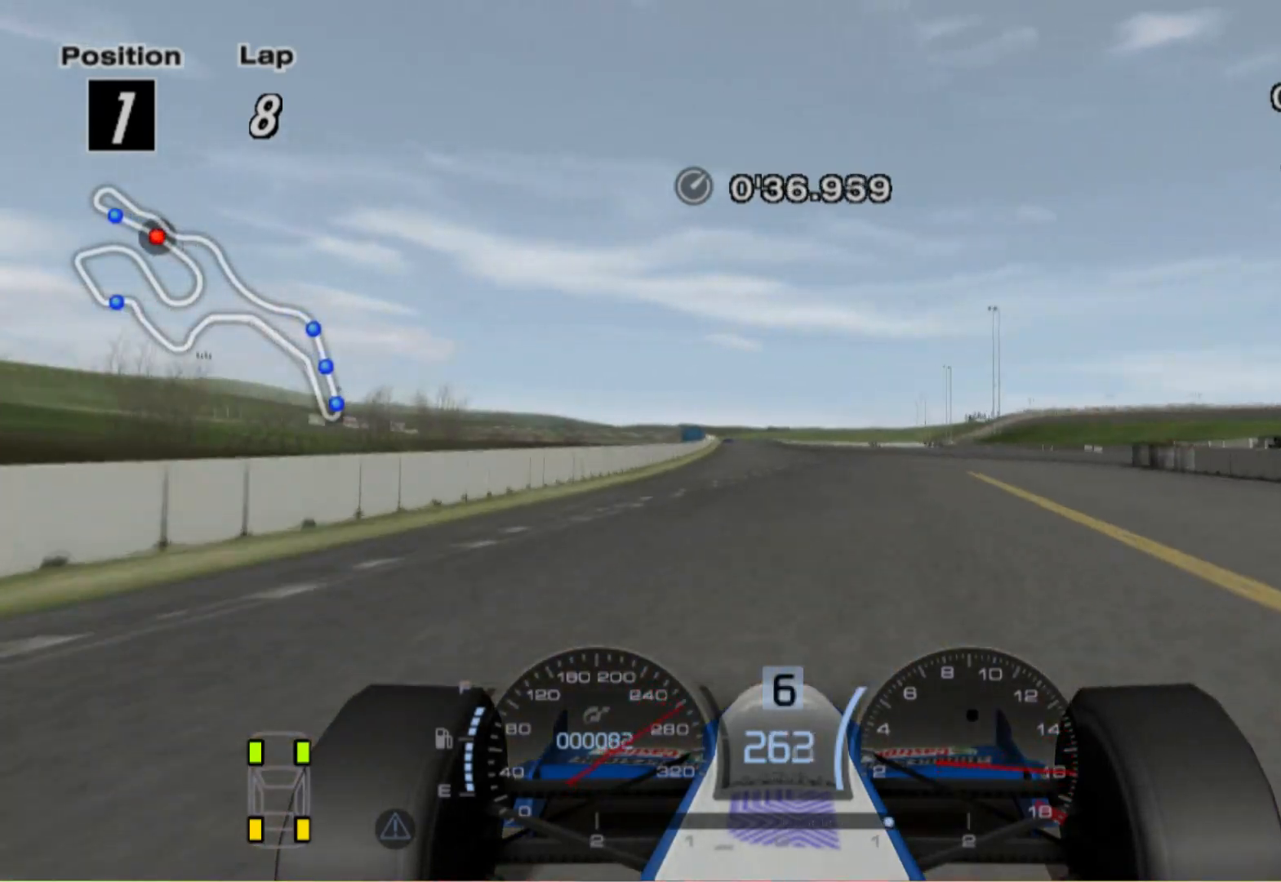
{"dt_ms": 500, "buttons": [], "left_stick": "center", "right_stick": "center", "events": [[40, "left_stick", "center"]]}
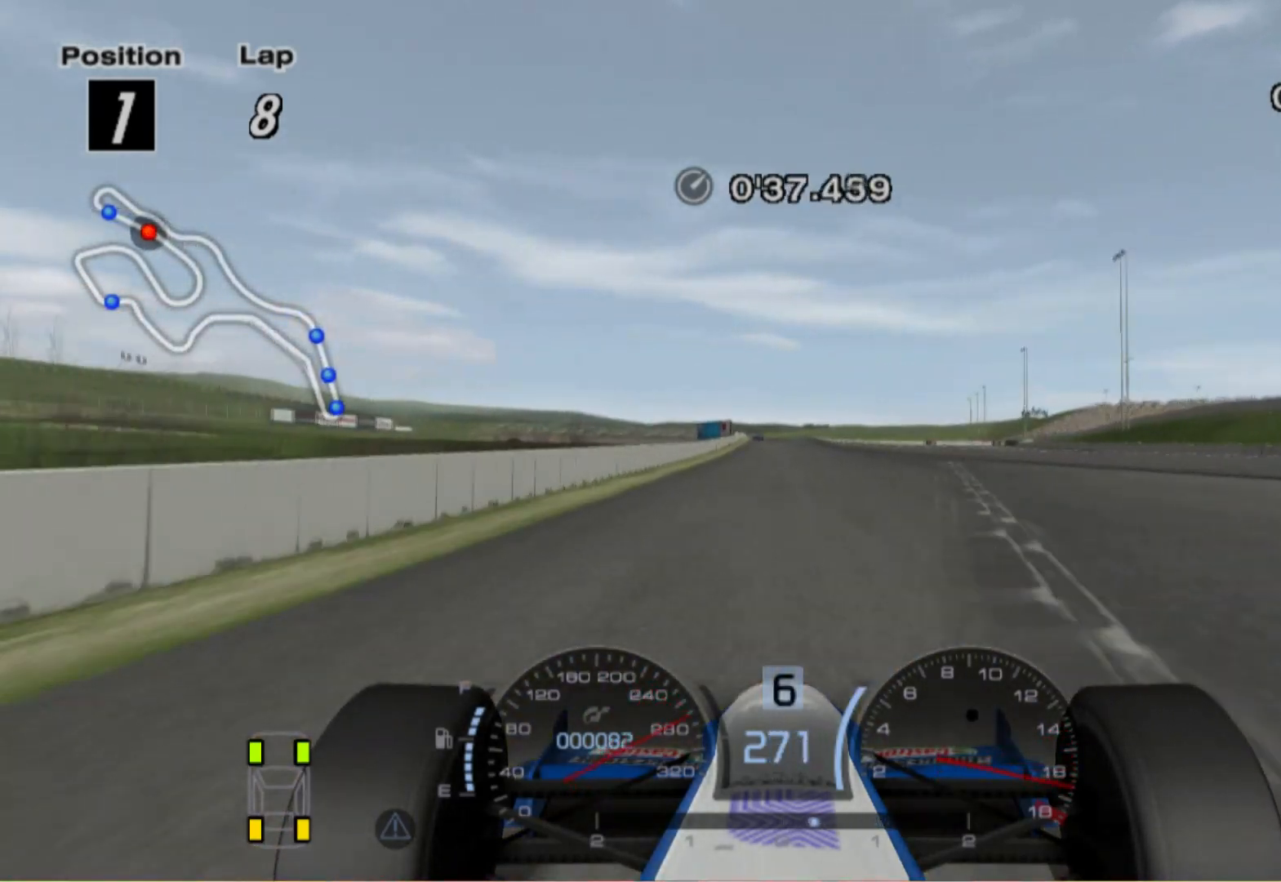
{"dt_ms": 500, "buttons": ["A"], "left_stick": "center", "right_stick": "center", "events": [[100, "left_stick", "left"], [380, "A", "down"], [460, "left_stick", "center"]]}
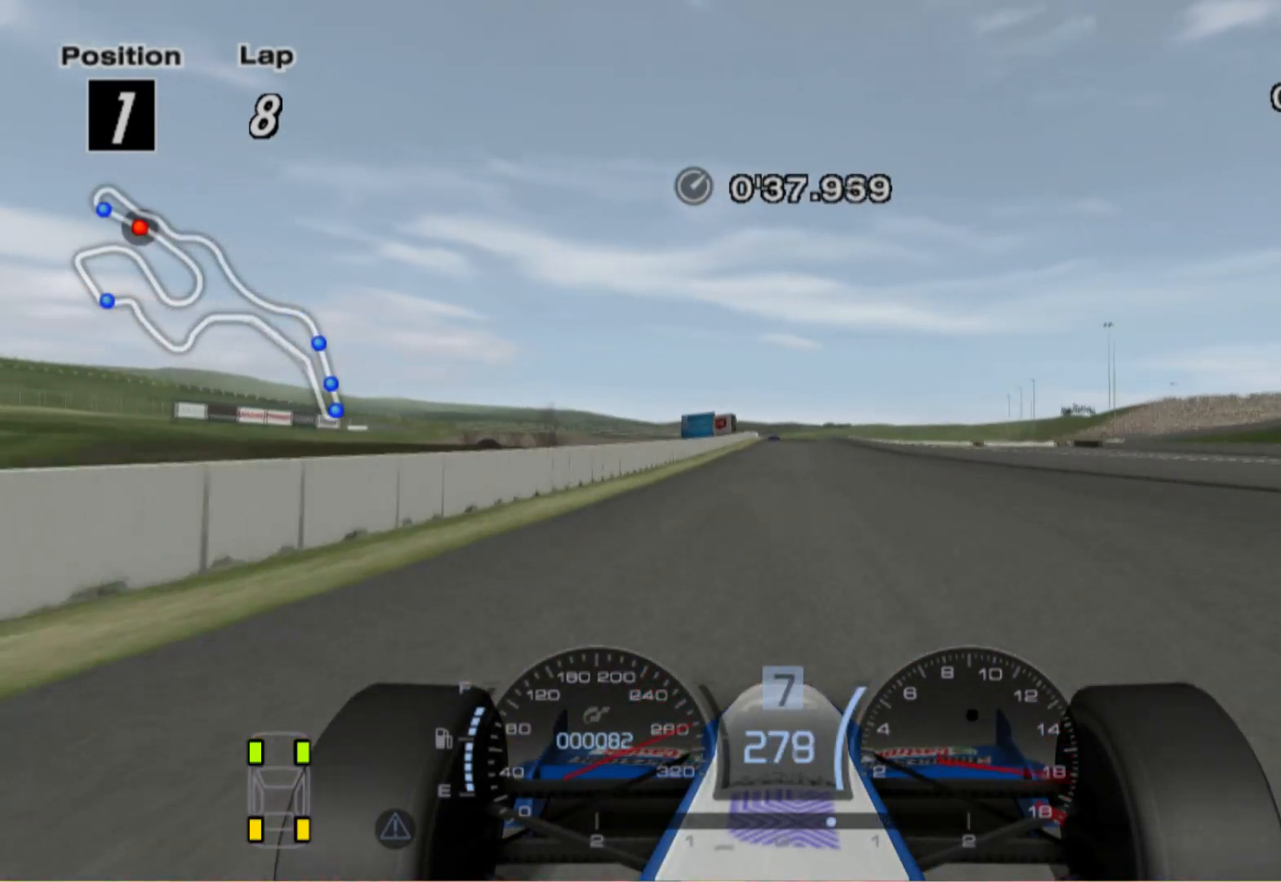
{"dt_ms": 500, "buttons": [], "left_stick": "center", "right_stick": "center", "events": [[60, "A", "up"]]}
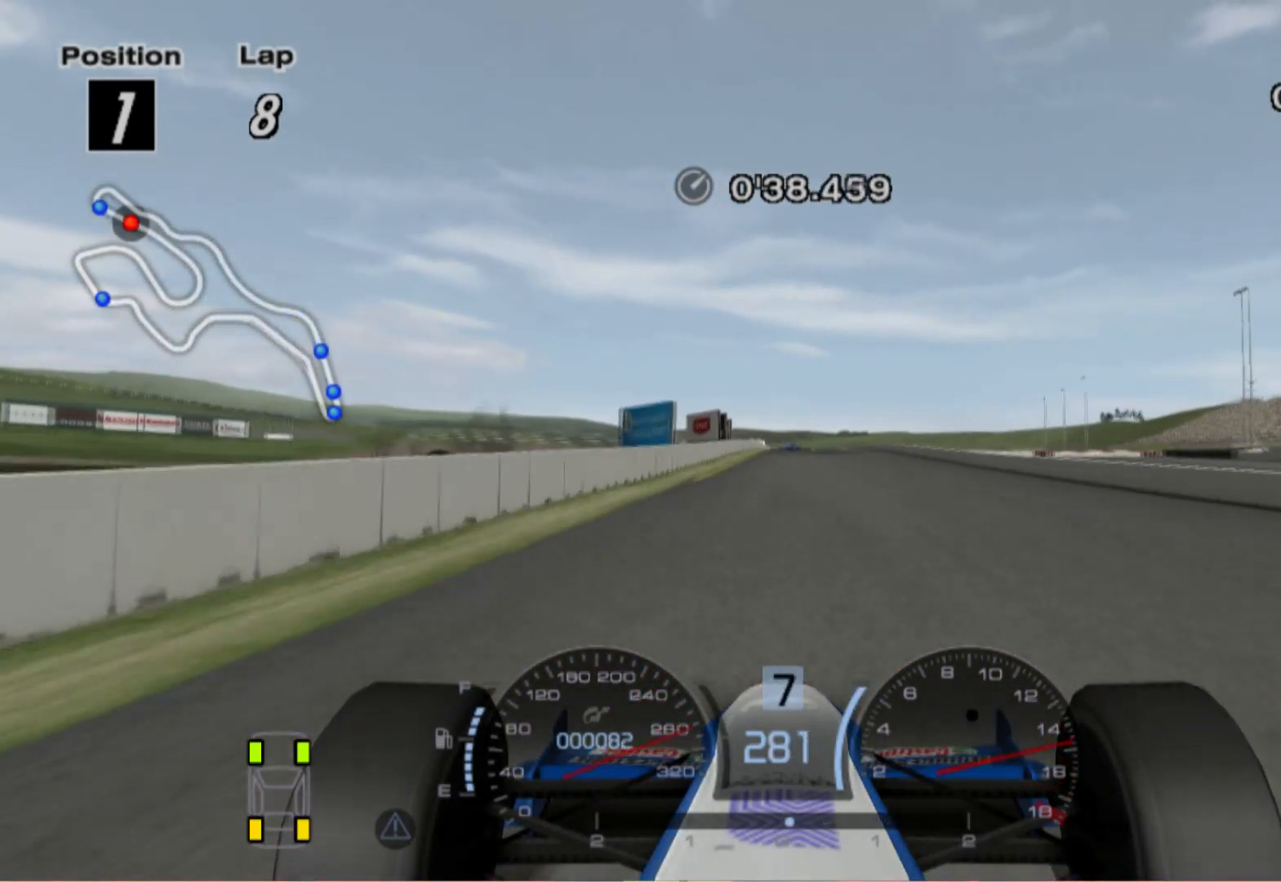
{"dt_ms": 500, "buttons": [], "left_stick": "center", "right_stick": "center", "events": []}
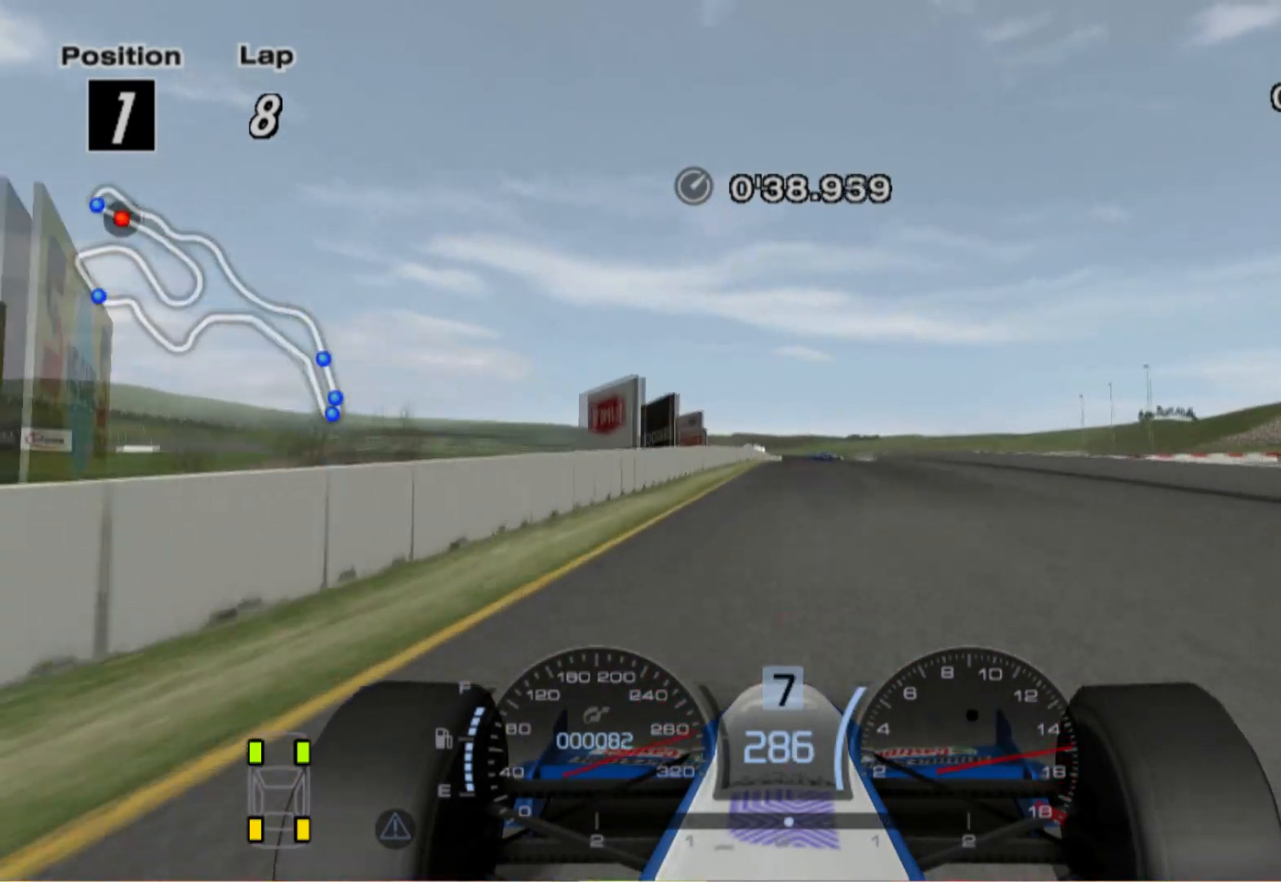
{"dt_ms": 500, "buttons": ["X", "L2"], "left_stick": "center", "right_stick": "center", "events": [[100, "left_stick", "right"], [240, "left_stick", "center"], [260, "L2", "down"], [360, "X", "down"]]}
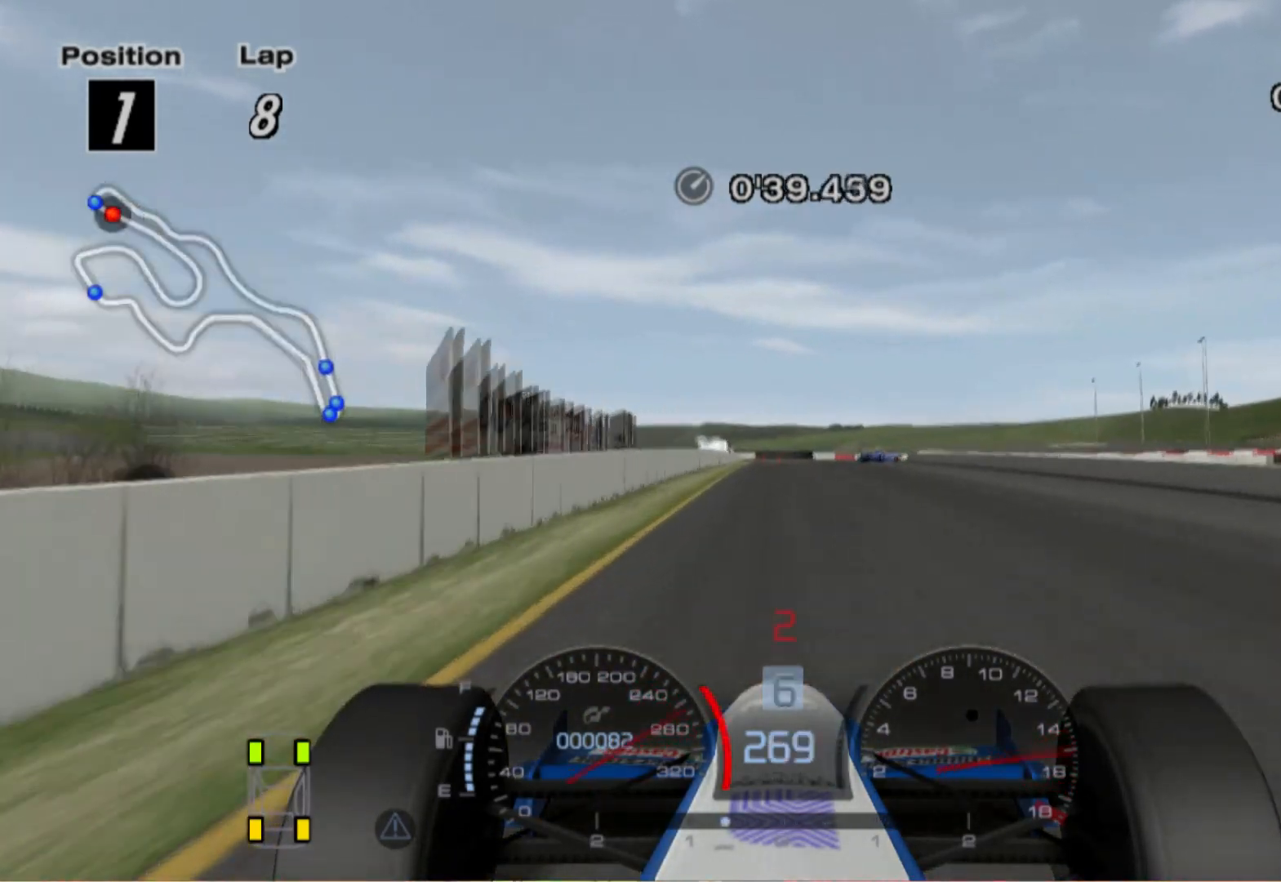
{"dt_ms": 500, "buttons": ["L2"], "left_stick": "right", "right_stick": "center", "events": [[20, "X", "up"], [180, "X", "down"], [320, "X", "up"], [400, "left_stick", "right"]]}
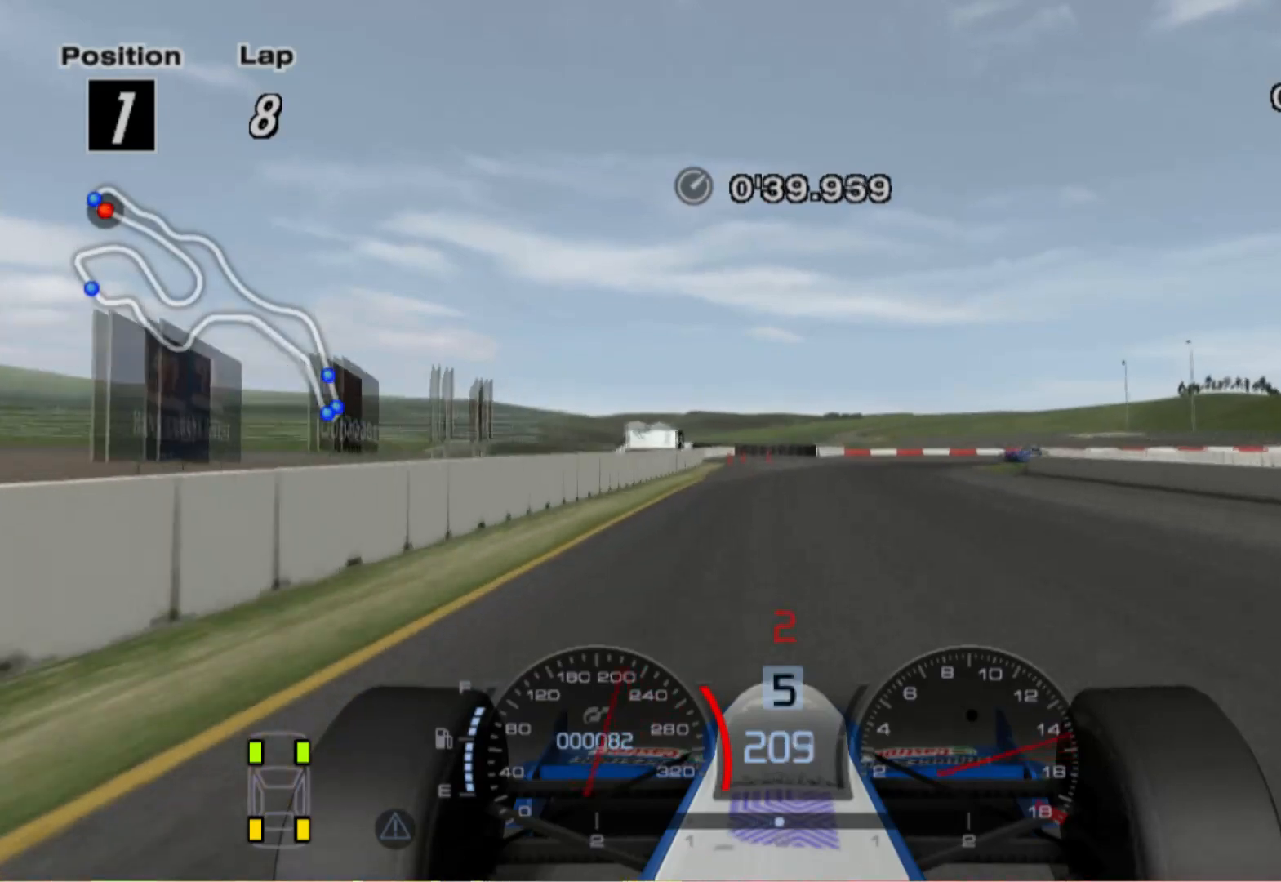
{"dt_ms": 500, "buttons": ["L2"], "left_stick": "right", "right_stick": "center", "events": [[260, "X", "down"], [420, "X", "up"]]}
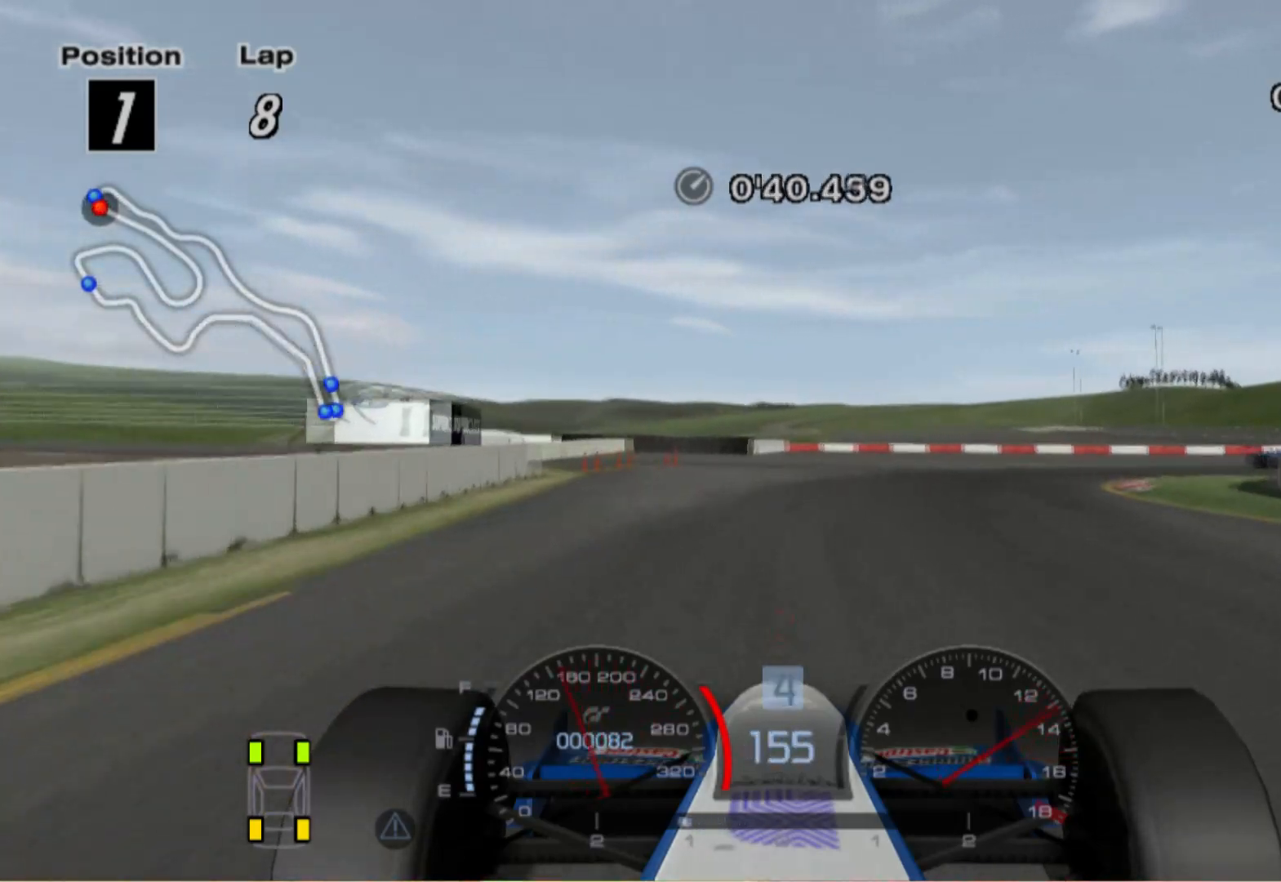
{"dt_ms": 500, "buttons": ["L2"], "left_stick": "right", "right_stick": "center", "events": [[320, "X", "down"], [460, "X", "up"]]}
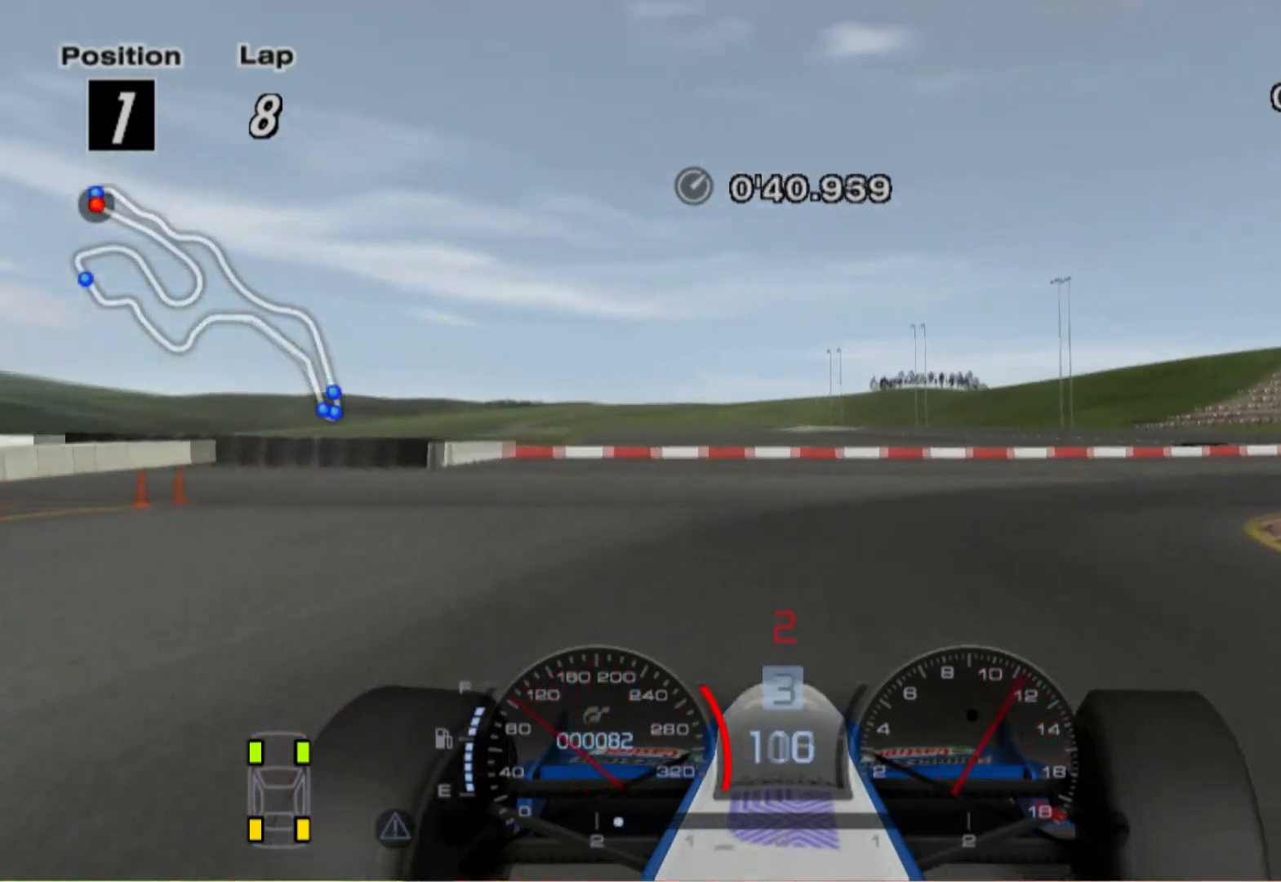
{"dt_ms": 500, "buttons": [], "left_stick": "right", "right_stick": "center", "events": [[60, "L2", "up"]]}
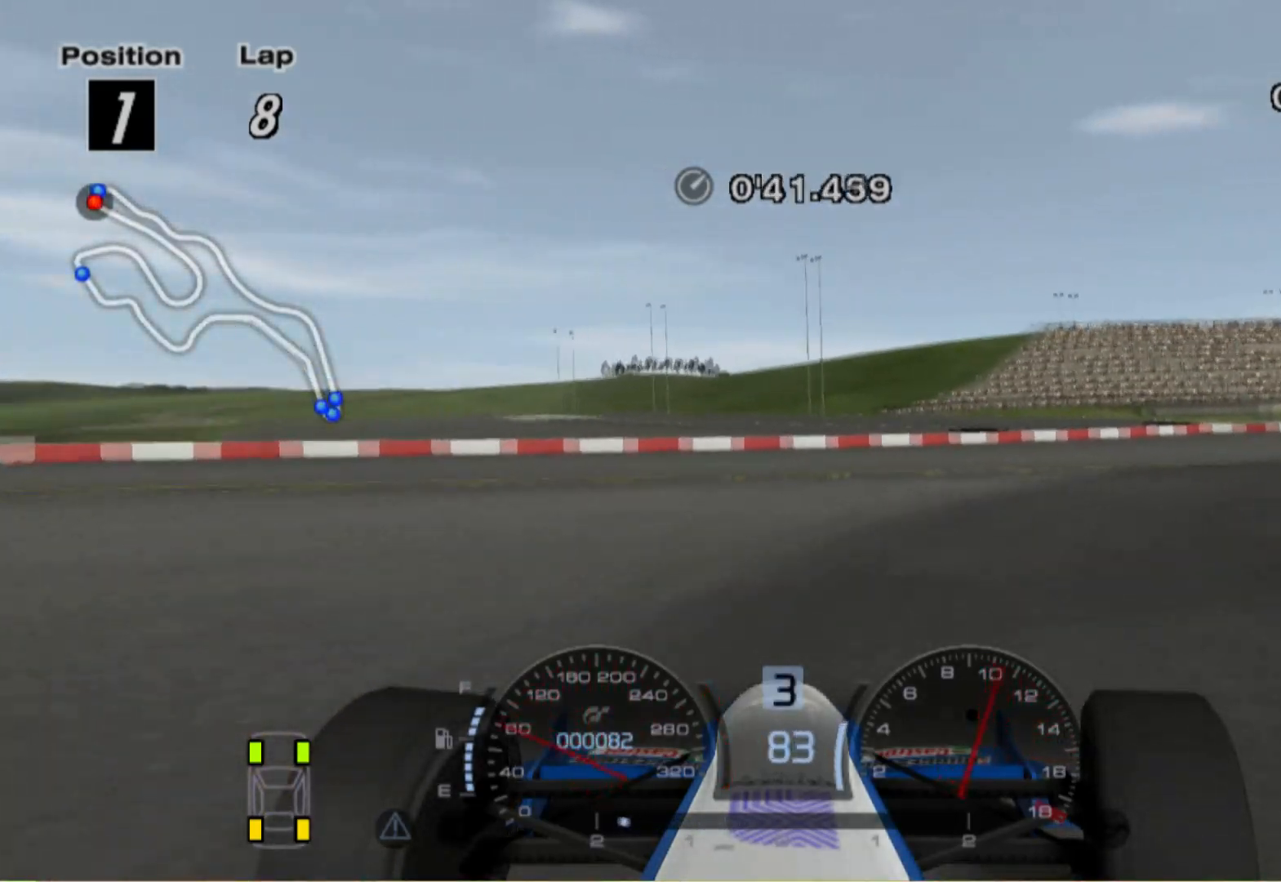
{"dt_ms": 500, "buttons": [], "left_stick": "right", "right_stick": "center", "events": []}
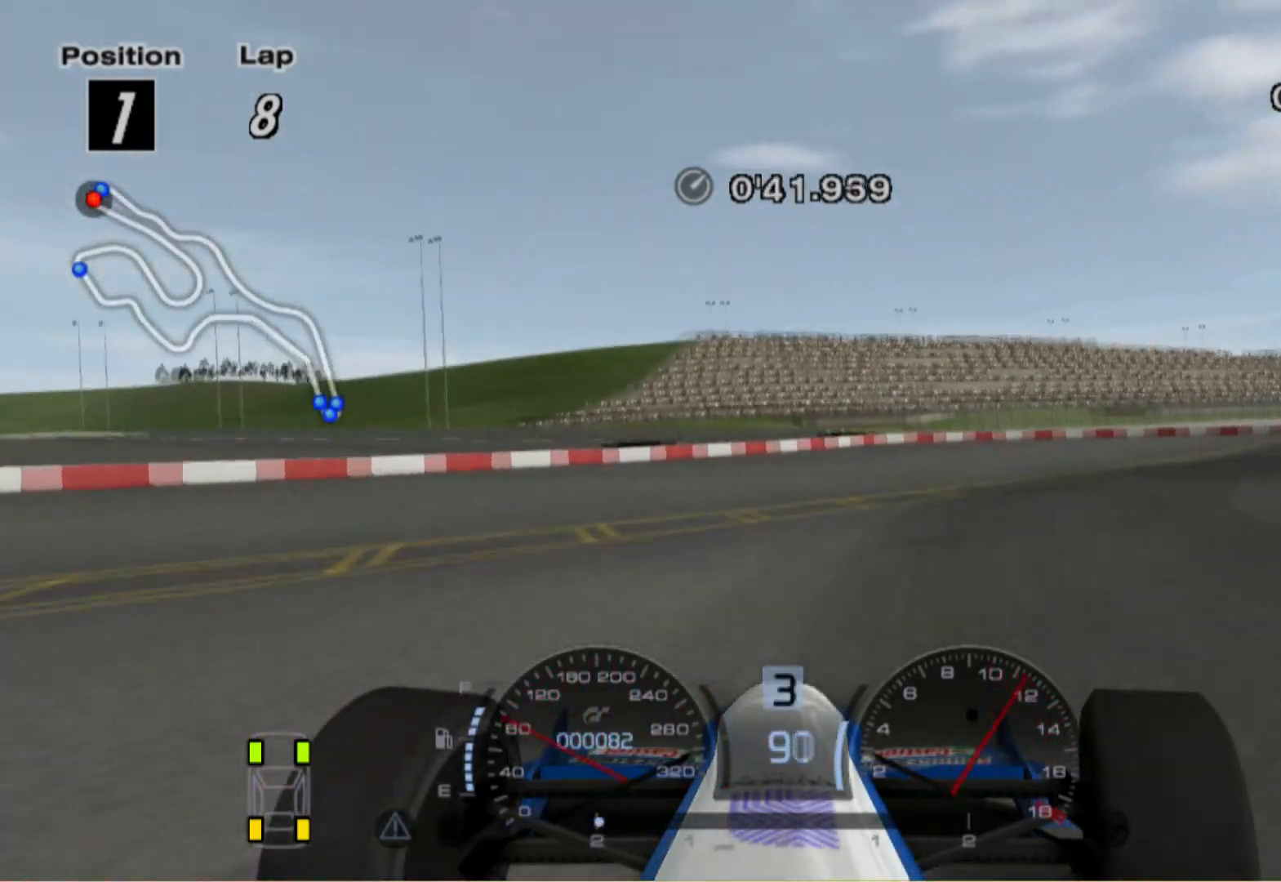
{"dt_ms": 500, "buttons": [], "left_stick": "right", "right_stick": "center", "events": []}
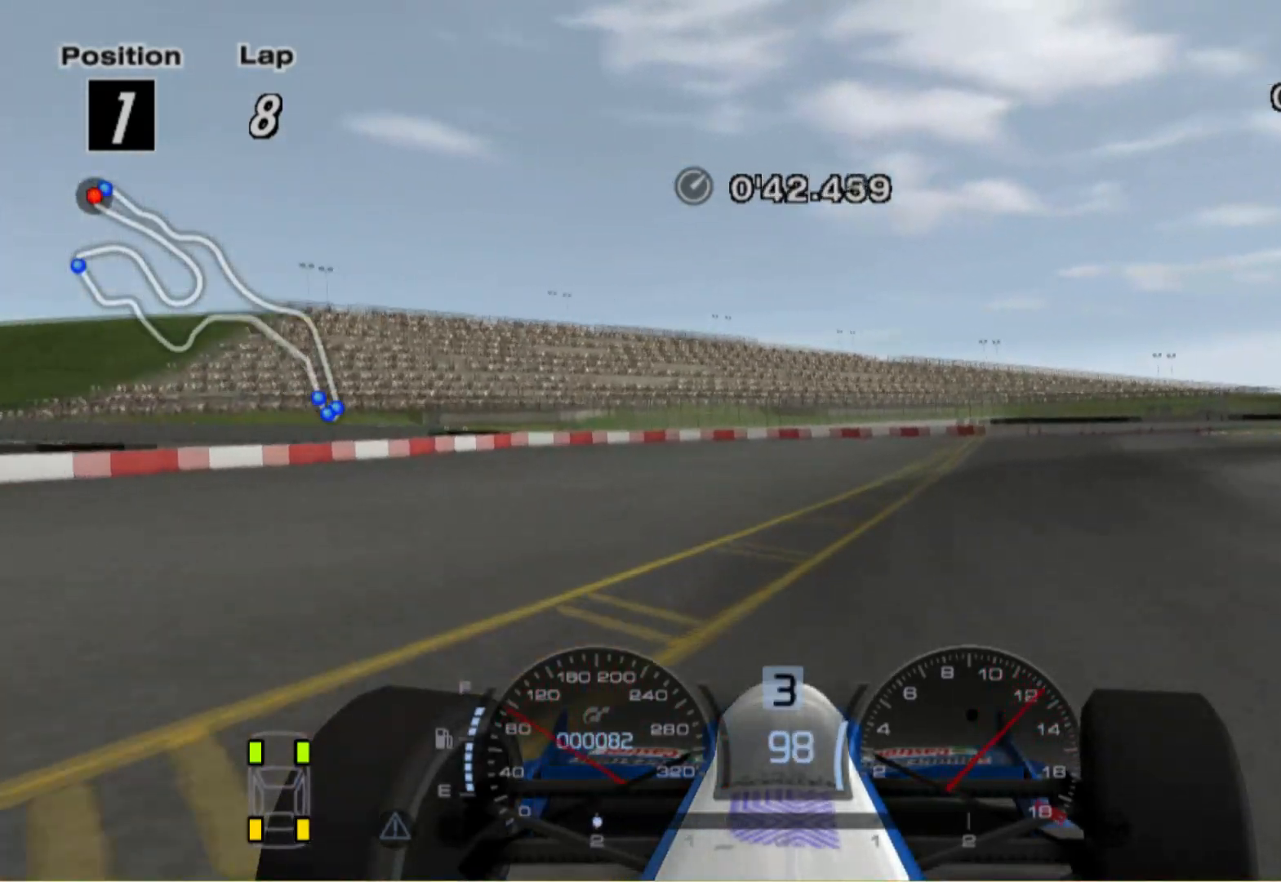
{"dt_ms": 500, "buttons": [], "left_stick": "right", "right_stick": "center", "events": []}
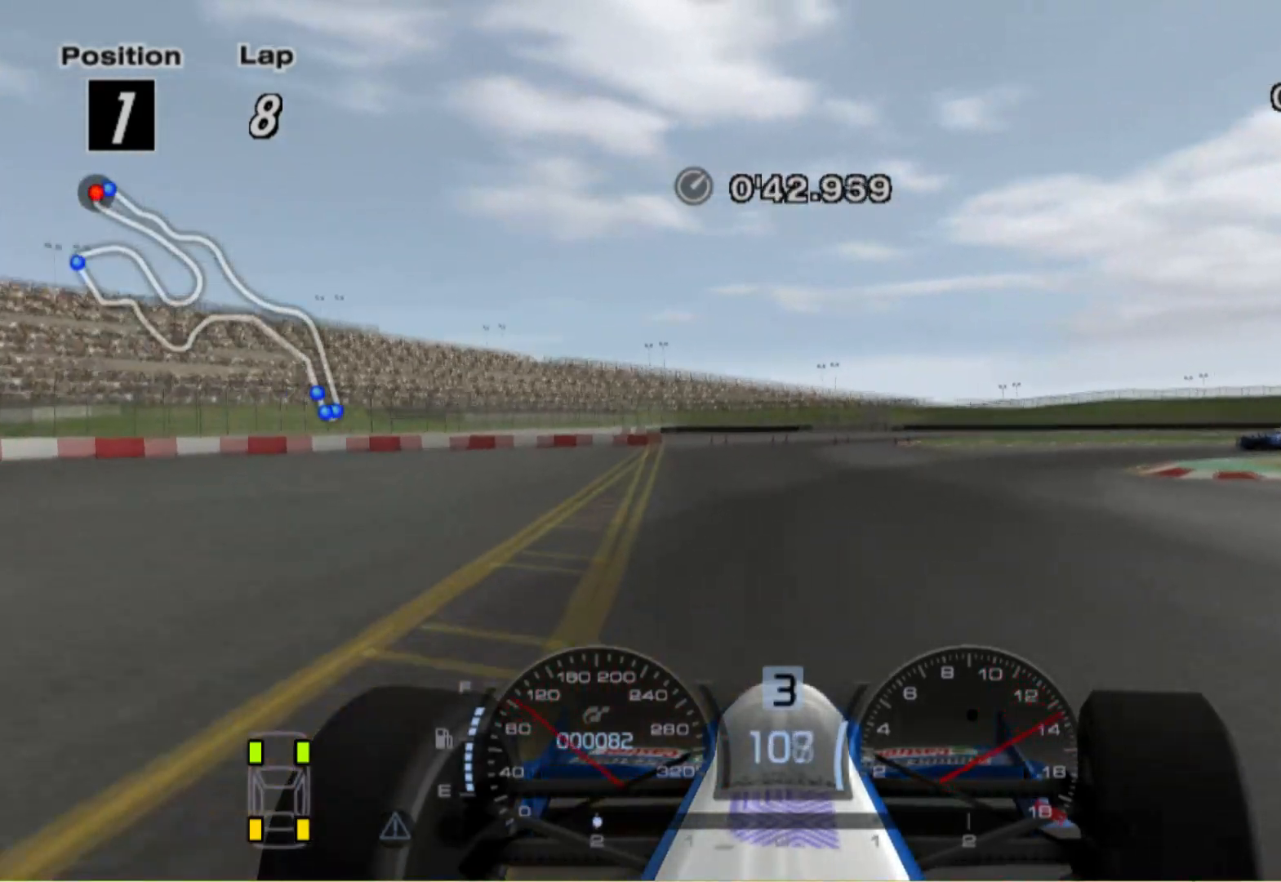
{"dt_ms": 500, "buttons": [], "left_stick": "right", "right_stick": "center", "events": []}
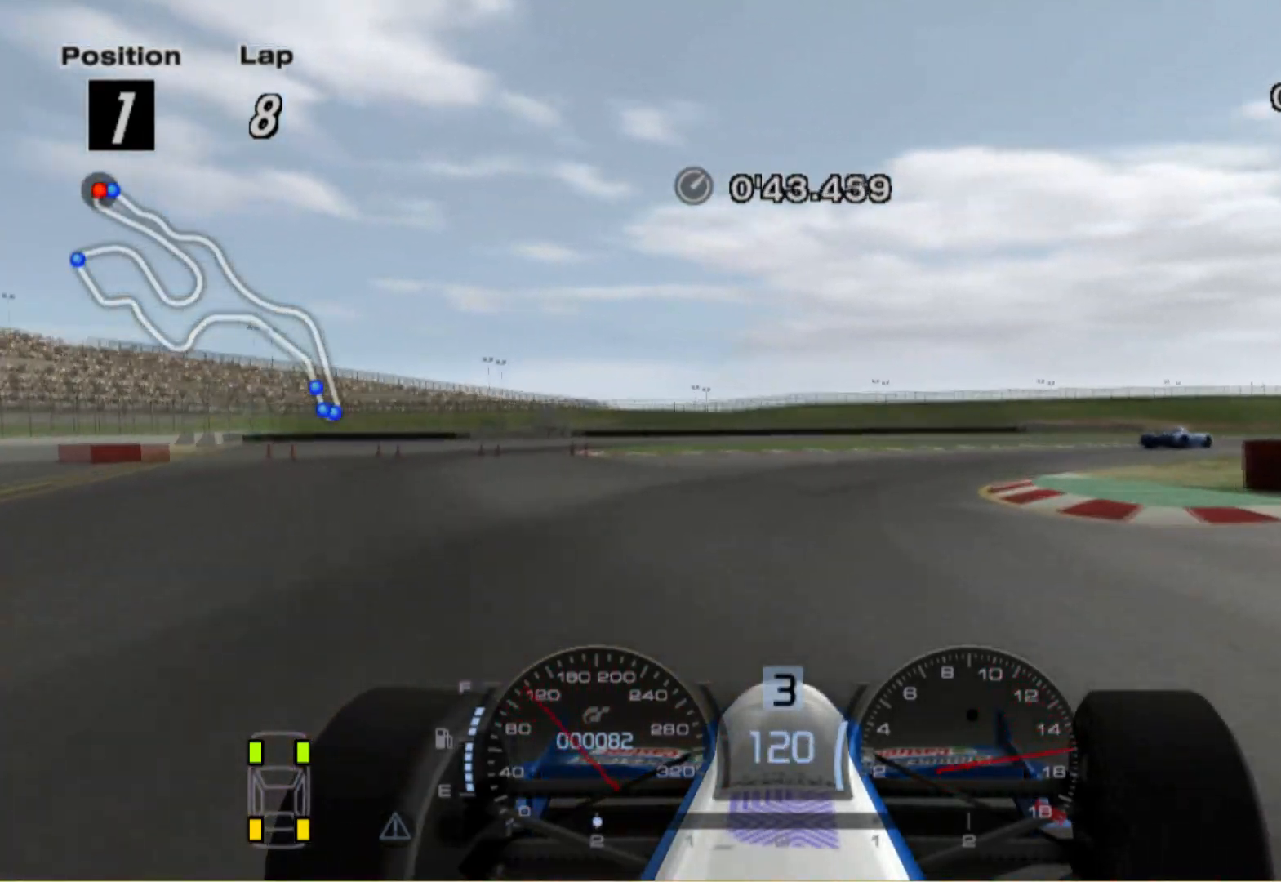
{"dt_ms": 500, "buttons": [], "left_stick": "right", "right_stick": "center", "events": [[260, "A", "down"], [380, "A", "up"]]}
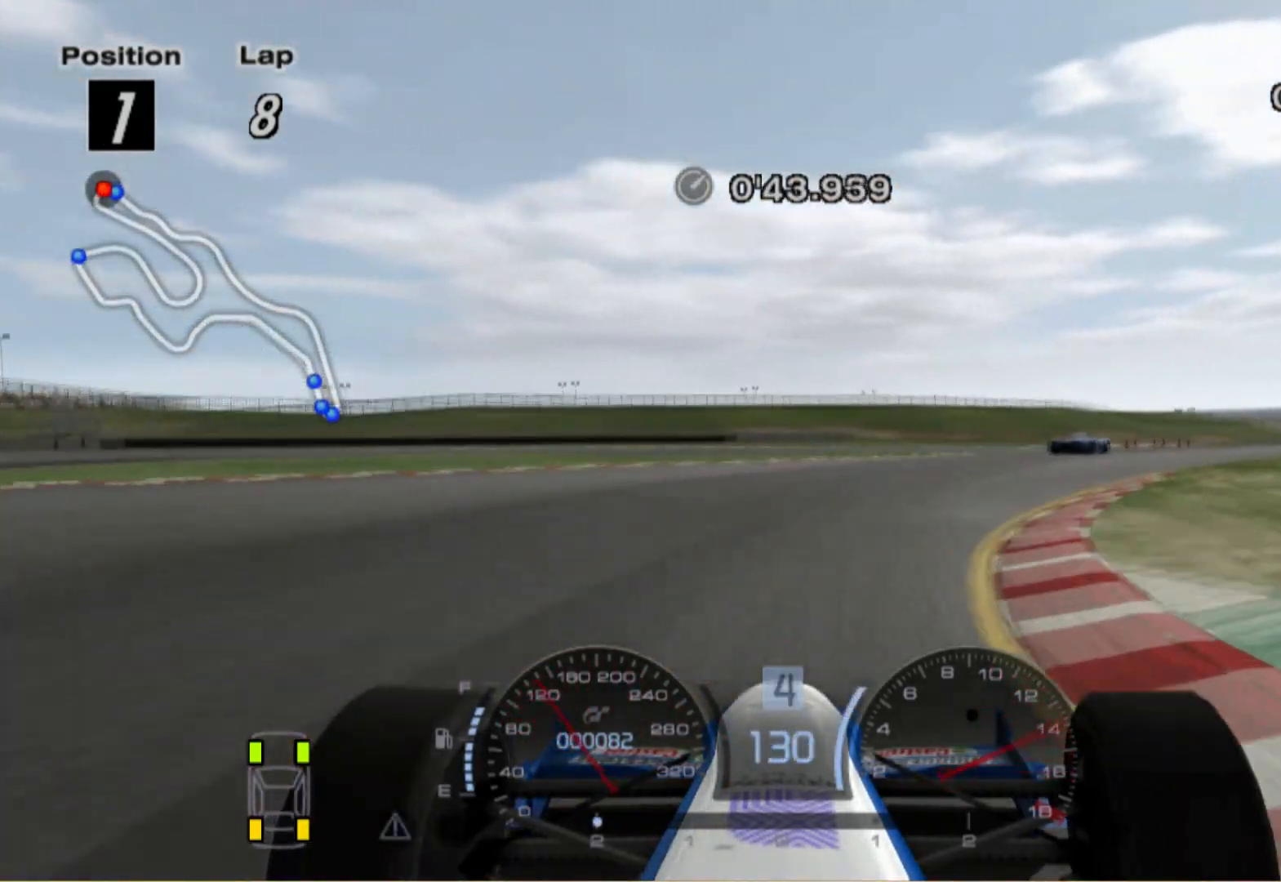
{"dt_ms": 500, "buttons": [], "left_stick": "right", "right_stick": "center", "events": []}
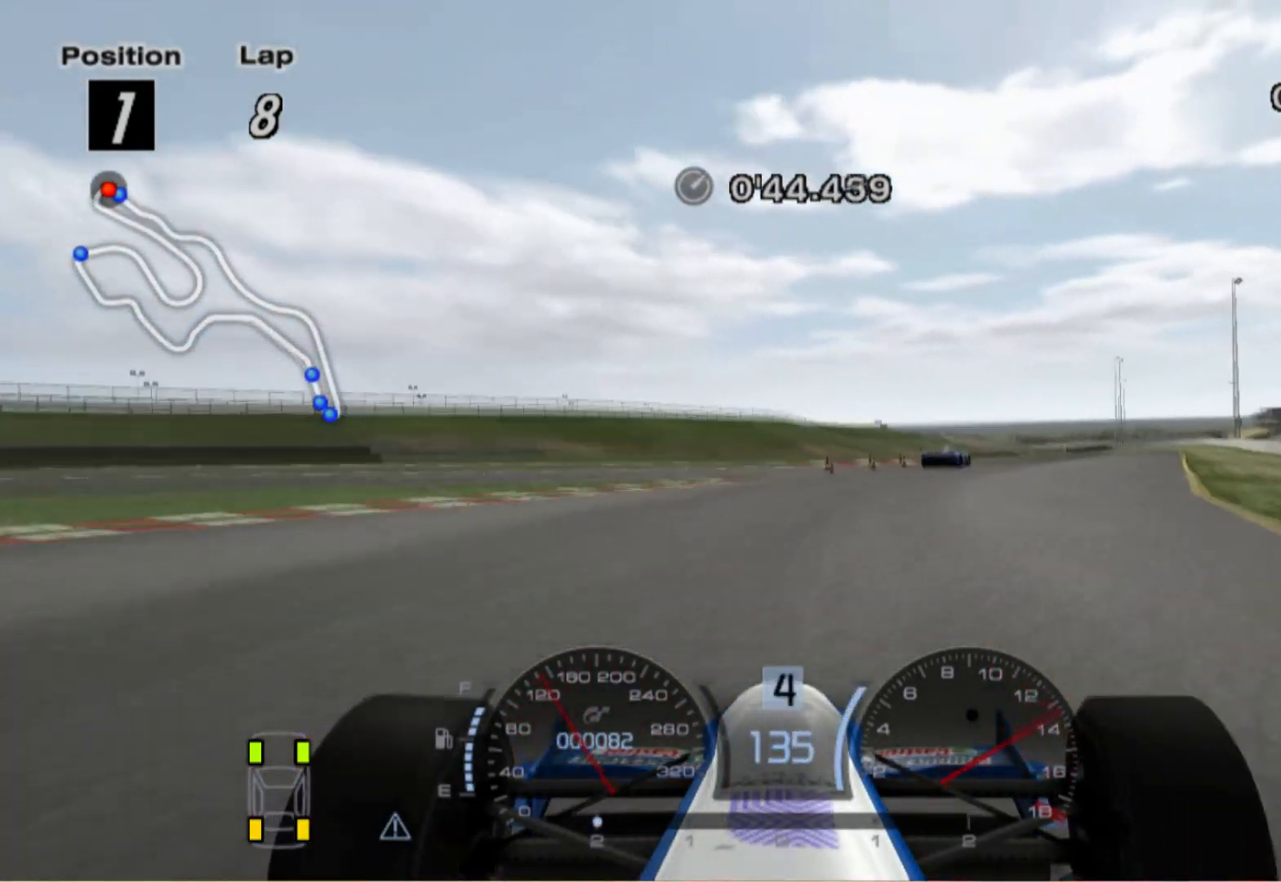
{"dt_ms": 500, "buttons": [], "left_stick": "right", "right_stick": "center", "events": [[80, "left_stick", "up-right"], [240, "left_stick", "right"]]}